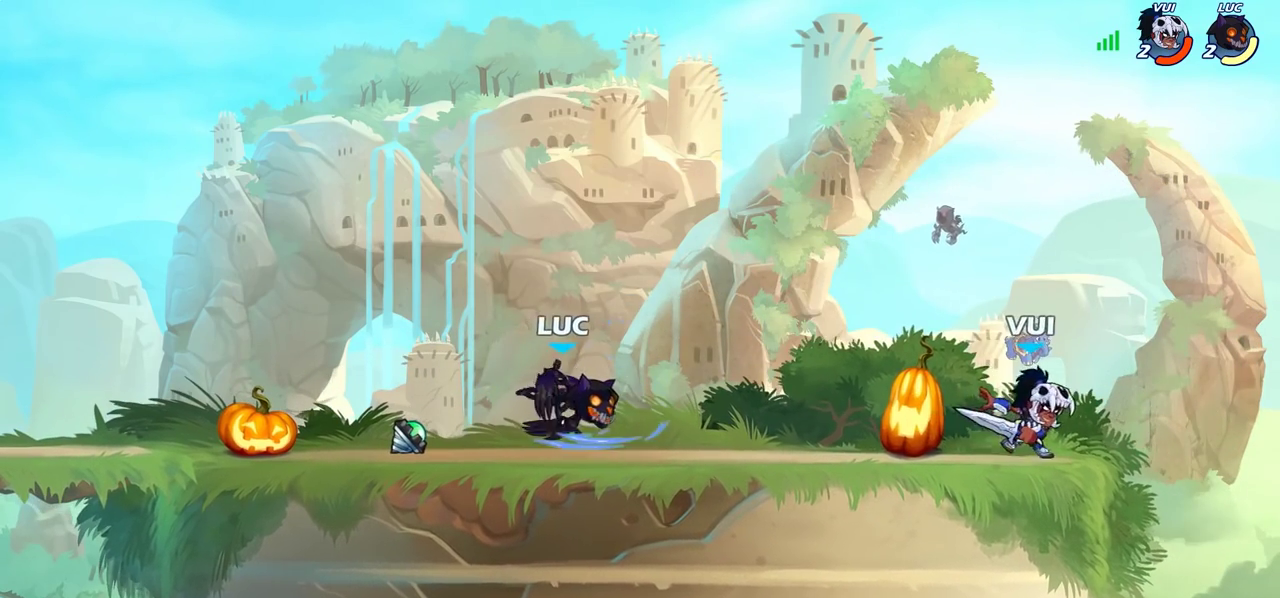
Gameplay with a controller (PlayStation layout); each line is a JSON object with the inputs held at the frame after it (dt_ms = milliseconds from this image to that frame). "events" lists button and stick changes between this image and that frame as [ms after this image, input, new state], when the widget could be followed in between.
{"dt_ms": 700, "buttons": [], "left_stick": "right", "right_stick": "center", "events": [[133, "left_stick", "up-left"], [167, "CROSS", "down"], [217, "left_stick", "up-right"], [250, "CROSS", "up"], [283, "R2", "down"], [417, "left_stick", "up-left"], [467, "R2", "up"], [467, "left_stick", "left"], [600, "left_stick", "right"]]}
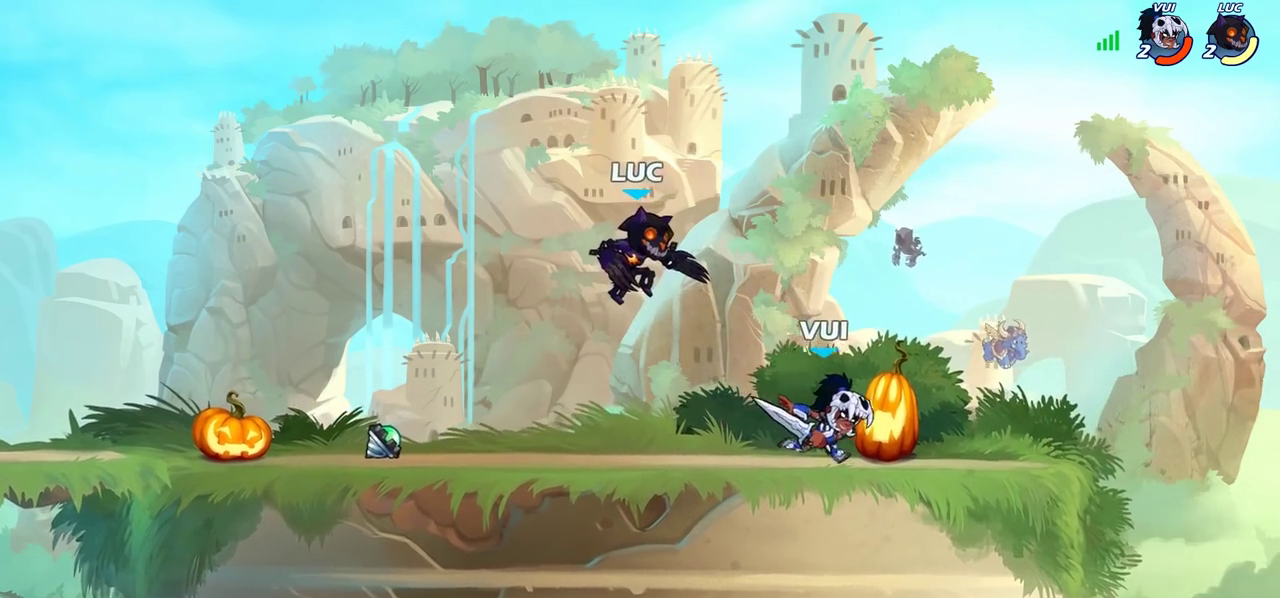
{"dt_ms": 300, "buttons": [], "left_stick": "down-left", "right_stick": "center", "events": [[67, "CROSS", "down"], [150, "CROSS", "up"], [150, "left_stick", "up-right"], [283, "left_stick", "down-left"]]}
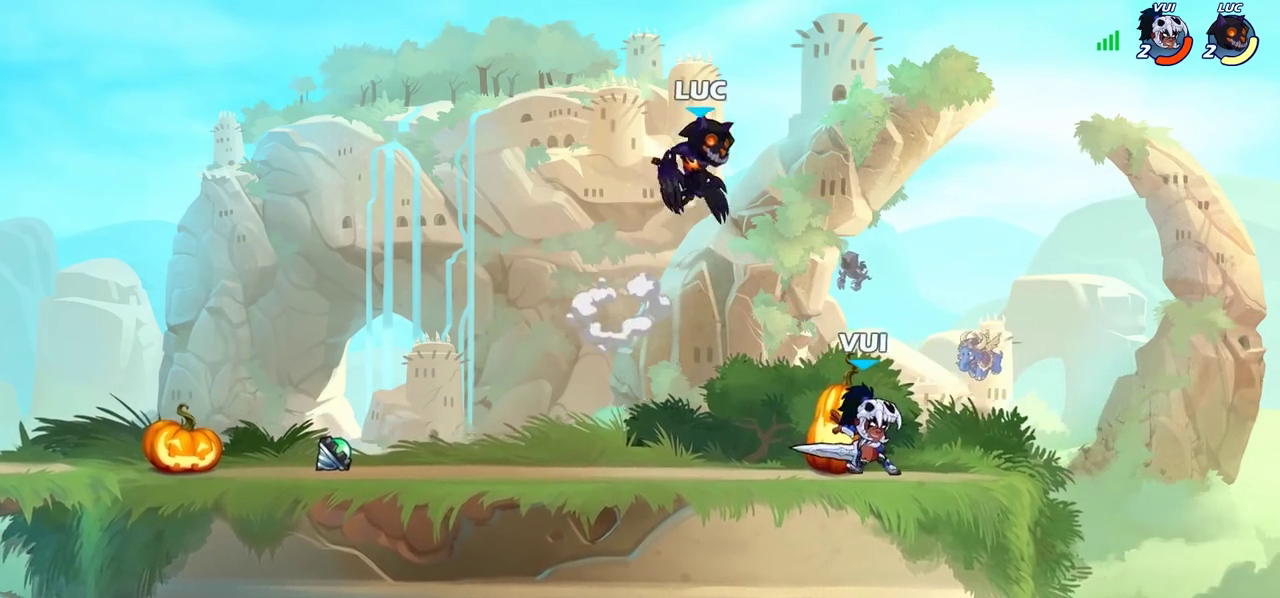
{"dt_ms": 700, "buttons": [], "left_stick": "center", "right_stick": "center", "events": [[417, "left_stick", "left"], [433, "SQUARE", "down"], [500, "SQUARE", "up"], [583, "left_stick", "center"]]}
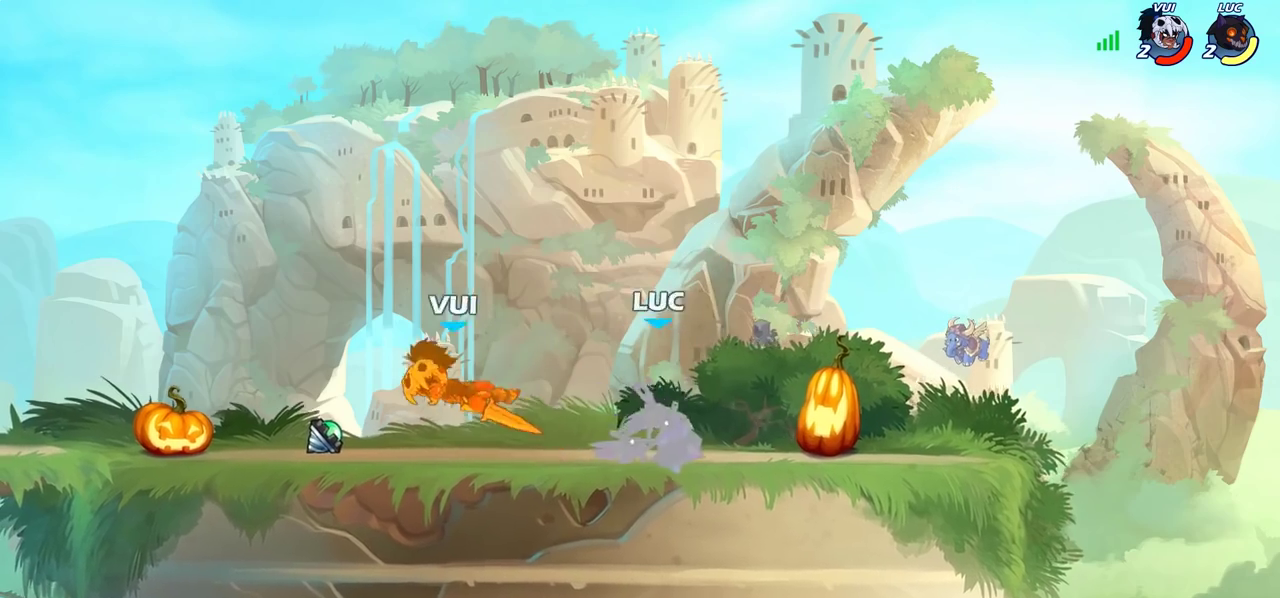
{"dt_ms": 500, "buttons": ["R2"], "left_stick": "left", "right_stick": "center", "events": [[250, "left_stick", "left"], [433, "R2", "down"]]}
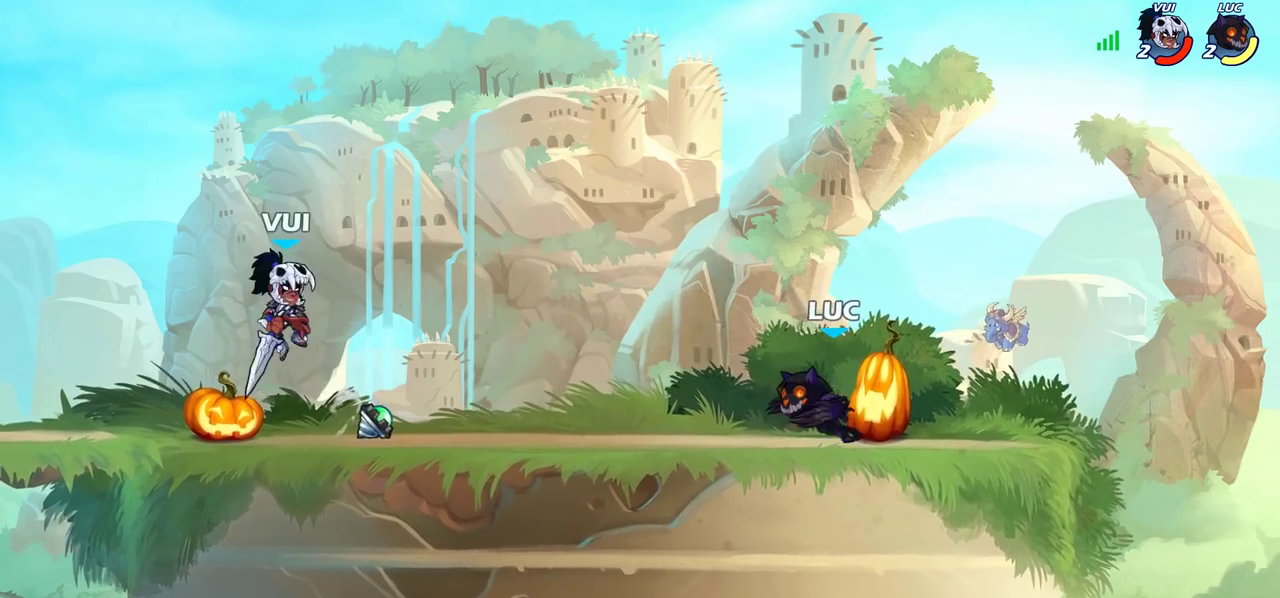
{"dt_ms": 500, "buttons": [], "left_stick": "center", "right_stick": "center", "events": [[50, "R2", "up"], [83, "CIRCLE", "down"], [167, "CIRCLE", "up"], [400, "left_stick", "center"]]}
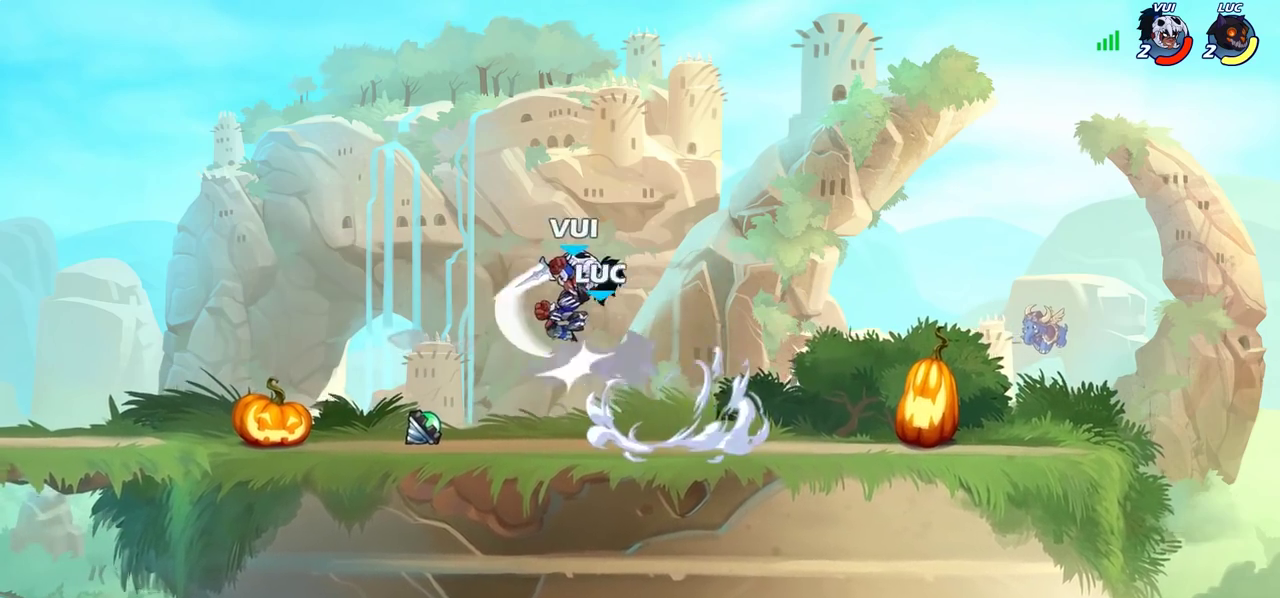
{"dt_ms": 600, "buttons": ["R2"], "left_stick": "up-left", "right_stick": "center", "events": [[383, "CROSS", "down"], [383, "left_stick", "up-right"], [467, "R2", "down"], [467, "left_stick", "up"], [500, "CROSS", "up"], [600, "left_stick", "up-left"]]}
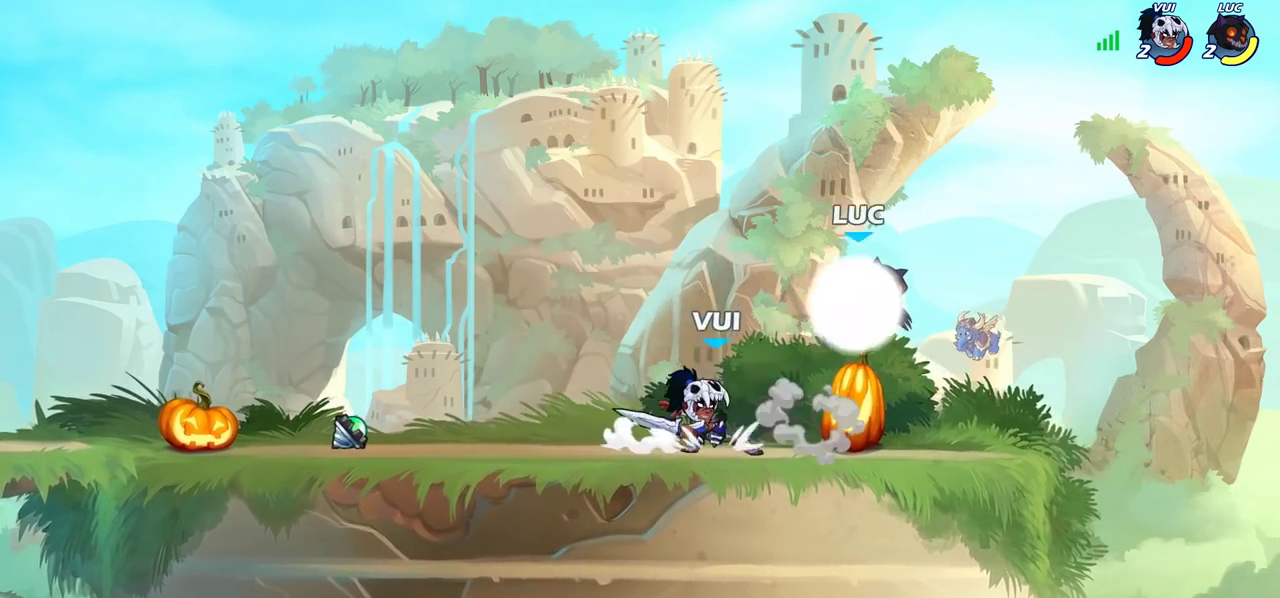
{"dt_ms": 400, "buttons": [], "left_stick": "center", "right_stick": "center", "events": [[17, "R2", "up"], [50, "left_stick", "left"], [150, "left_stick", "down-right"], [200, "left_stick", "center"], [317, "SQUARE", "down"], [400, "SQUARE", "up"]]}
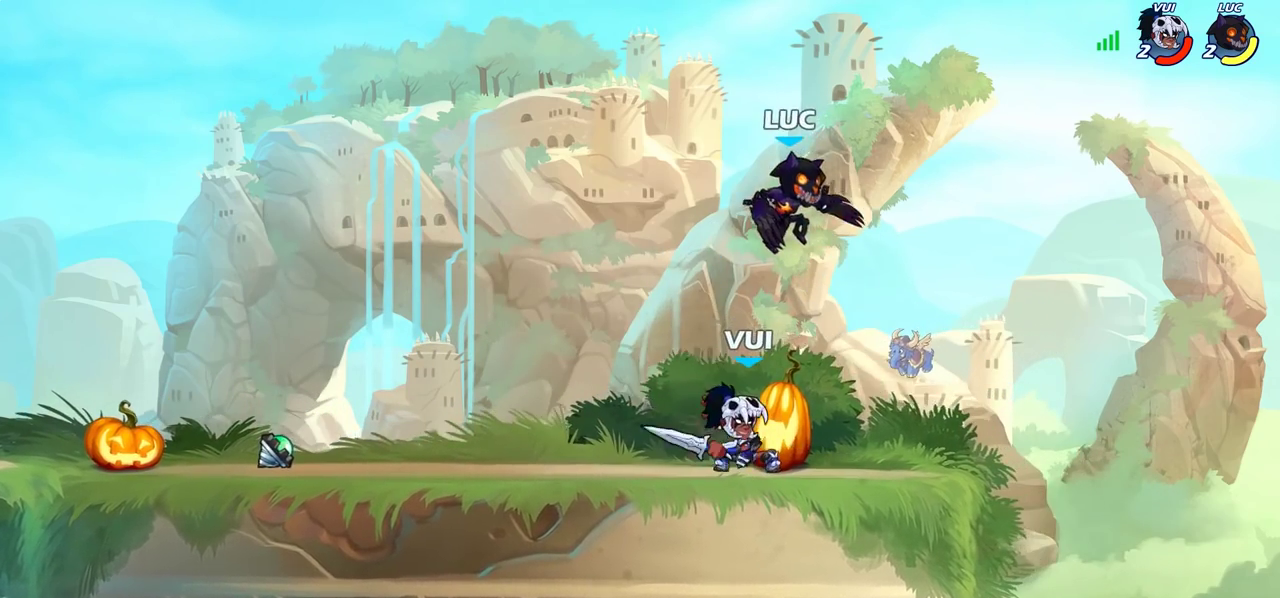
{"dt_ms": 700, "buttons": ["SQUARE"], "left_stick": "down-right", "right_stick": "center", "events": [[17, "left_stick", "left"], [183, "left_stick", "down-left"], [517, "left_stick", "down-right"], [633, "SQUARE", "down"]]}
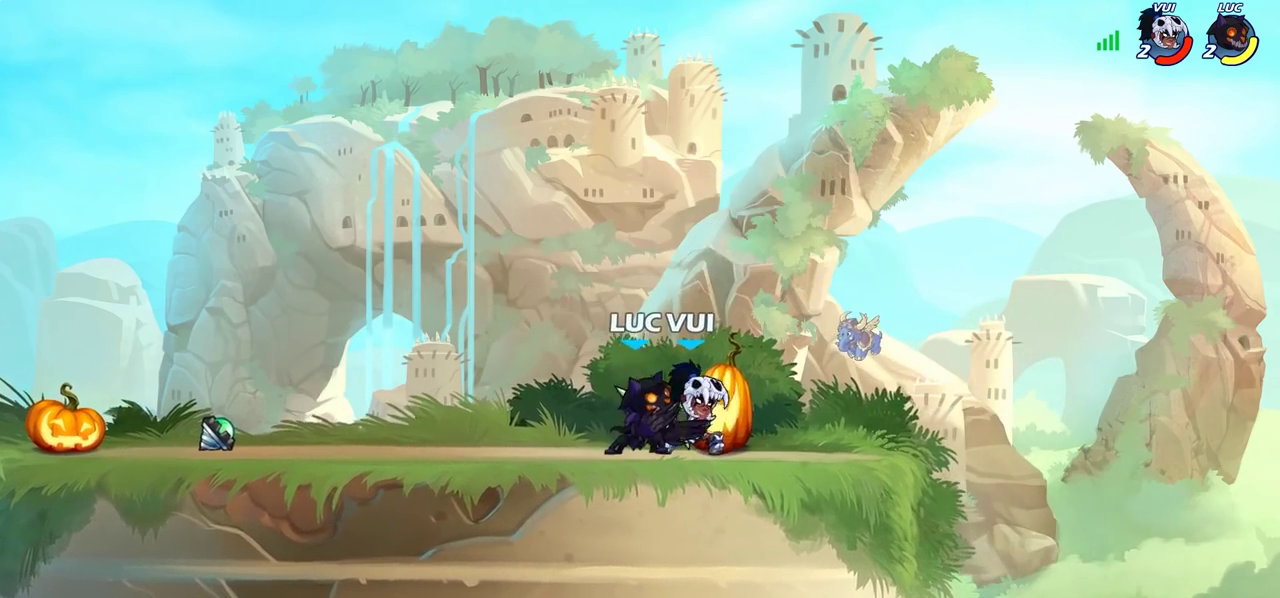
{"dt_ms": 300, "buttons": [], "left_stick": "center", "right_stick": "center", "events": [[50, "SQUARE", "up"], [100, "left_stick", "center"]]}
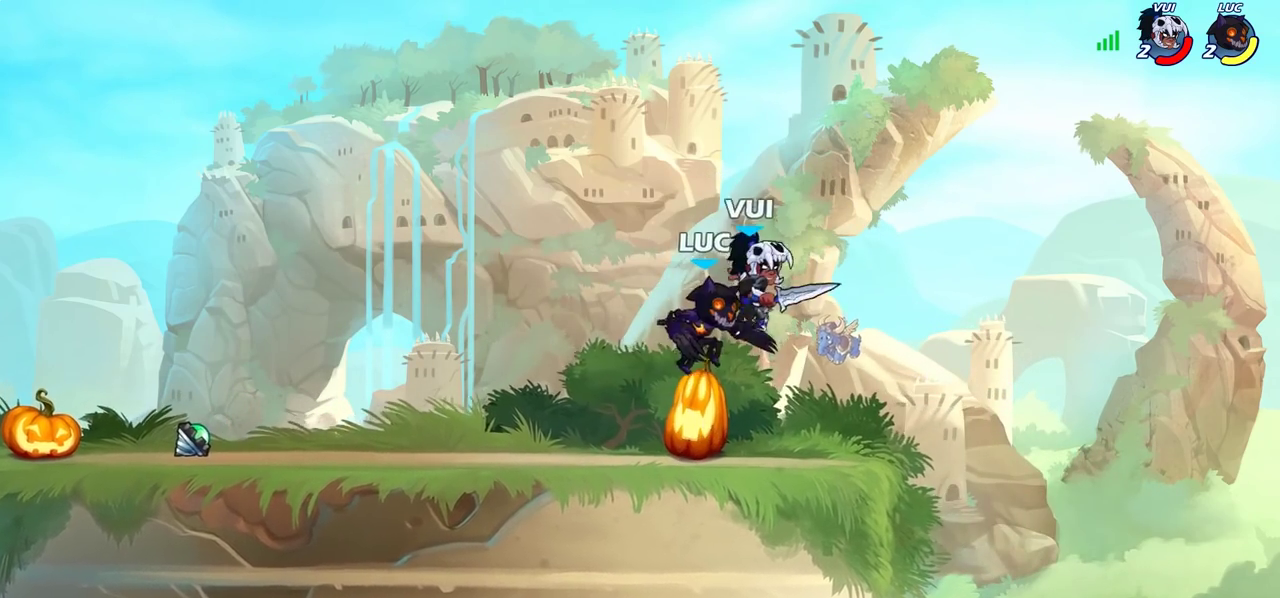
{"dt_ms": 500, "buttons": [], "left_stick": "center", "right_stick": "center", "events": [[17, "CIRCLE", "down"], [83, "CIRCLE", "up"]]}
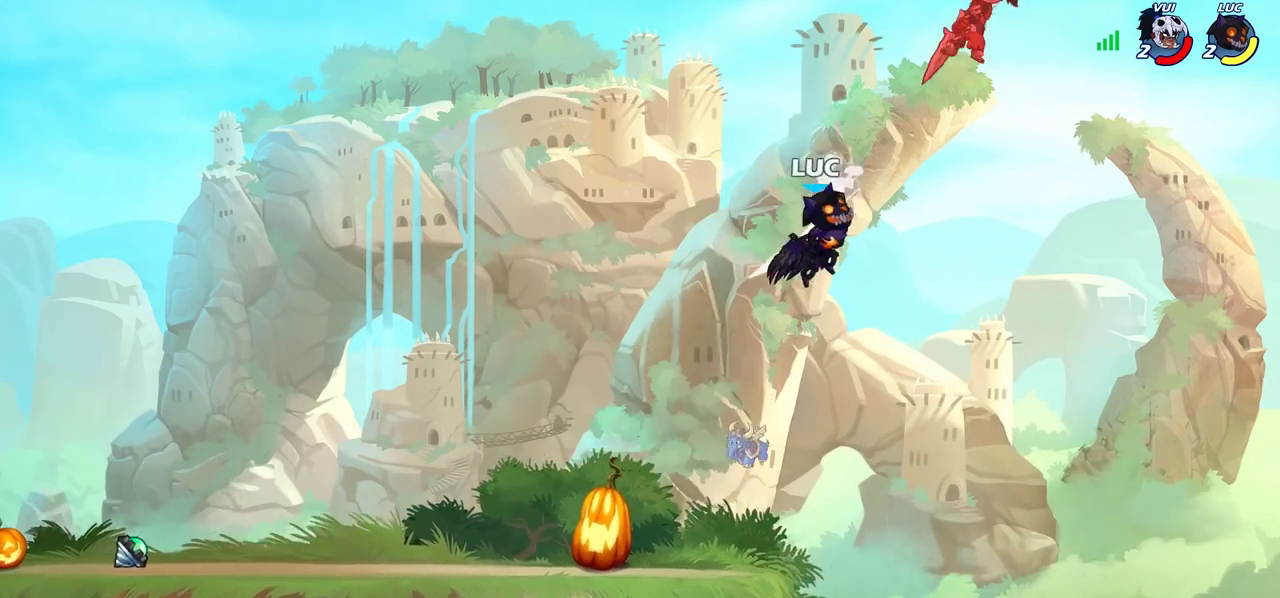
{"dt_ms": 300, "buttons": ["CROSS"], "left_stick": "left", "right_stick": "center", "events": [[217, "left_stick", "left"], [267, "CROSS", "down"]]}
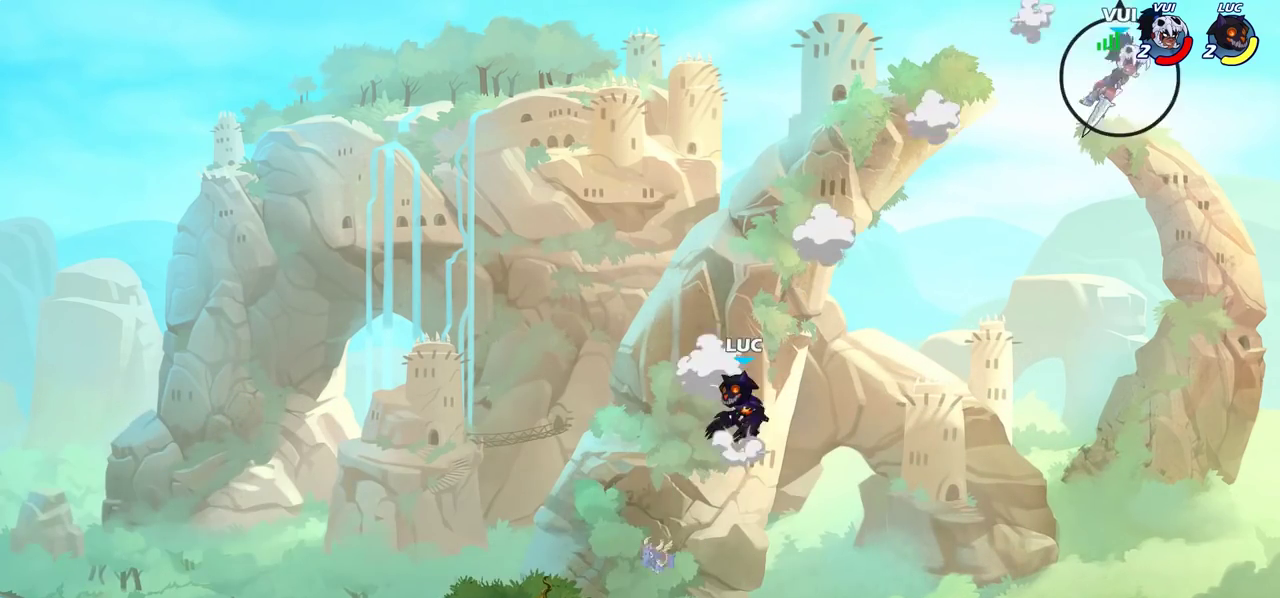
{"dt_ms": 800, "buttons": [], "left_stick": "down-left", "right_stick": "center", "events": [[83, "left_stick", "up-left"], [100, "CROSS", "up"], [183, "CROSS", "down"], [317, "CROSS", "up"], [367, "left_stick", "down-left"], [517, "left_stick", "down-right"], [583, "left_stick", "down-left"]]}
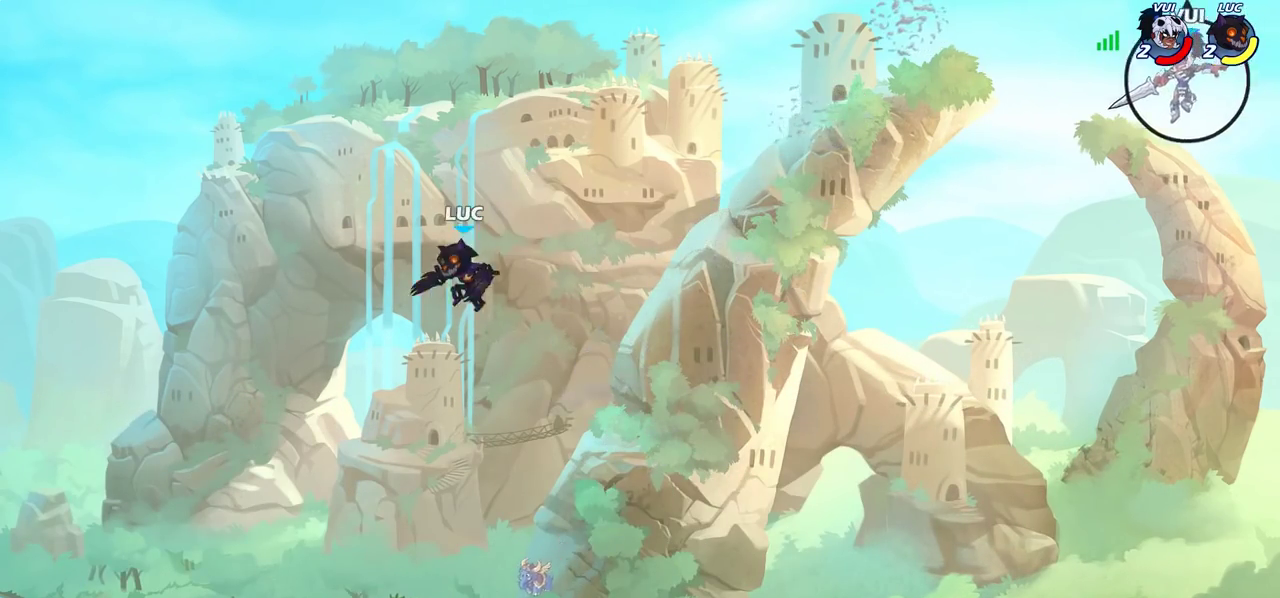
{"dt_ms": 400, "buttons": [], "left_stick": "left", "right_stick": "center", "events": [[167, "left_stick", "right"], [300, "left_stick", "down-left"], [350, "left_stick", "left"]]}
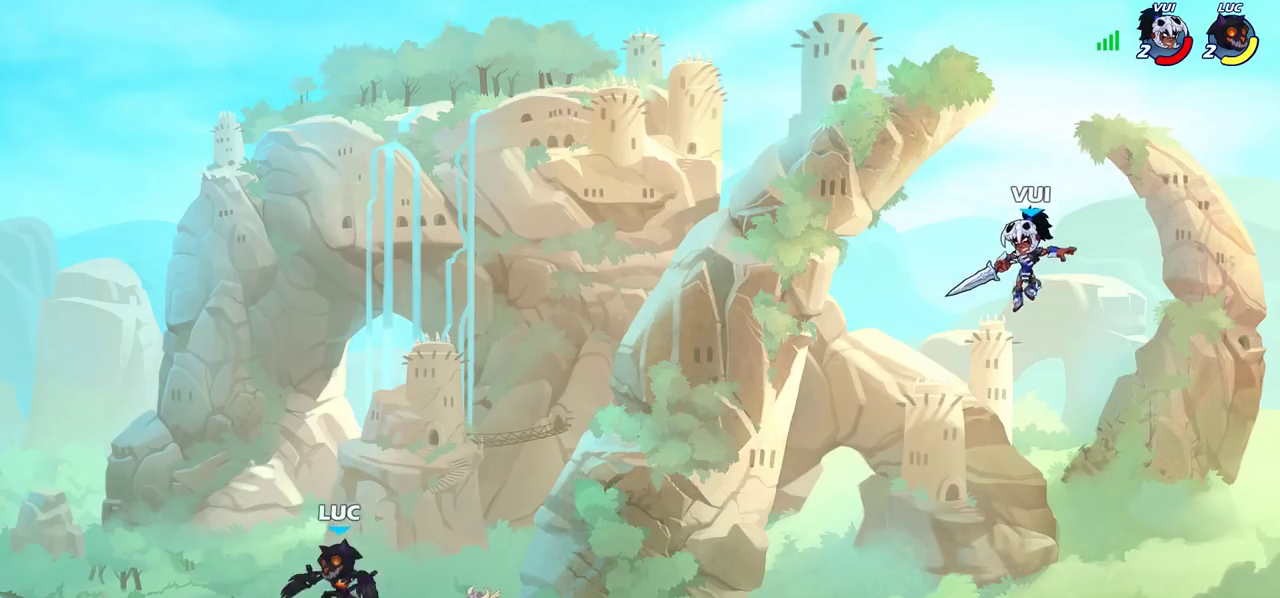
{"dt_ms": 300, "buttons": ["R2"], "left_stick": "right", "right_stick": "center", "events": [[83, "left_stick", "up-right"], [150, "left_stick", "right"], [267, "R2", "down"]]}
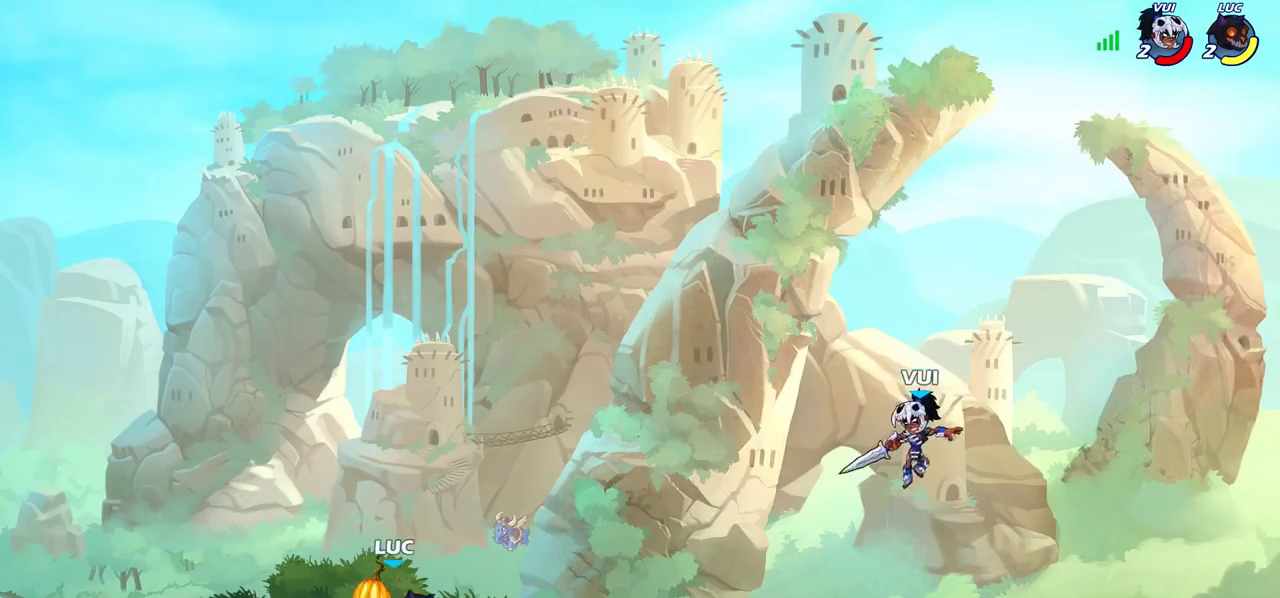
{"dt_ms": 700, "buttons": [], "left_stick": "right", "right_stick": "center", "events": [[83, "R2", "up"], [83, "left_stick", "left"], [150, "R2", "down"], [267, "left_stick", "up-left"], [350, "R2", "up"], [350, "left_stick", "up-right"], [583, "left_stick", "right"]]}
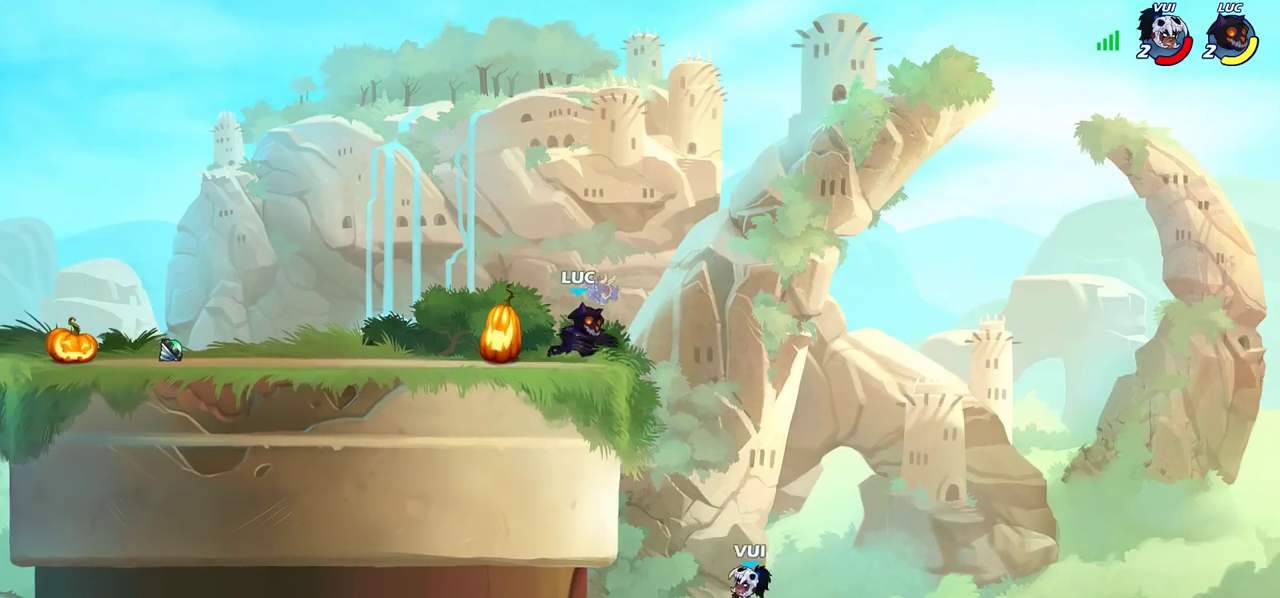
{"dt_ms": 500, "buttons": ["CIRCLE"], "left_stick": "left", "right_stick": "center", "events": [[33, "R2", "down"], [50, "left_stick", "up-left"], [83, "CIRCLE", "down"], [100, "R2", "up"], [133, "left_stick", "center"], [467, "left_stick", "left"]]}
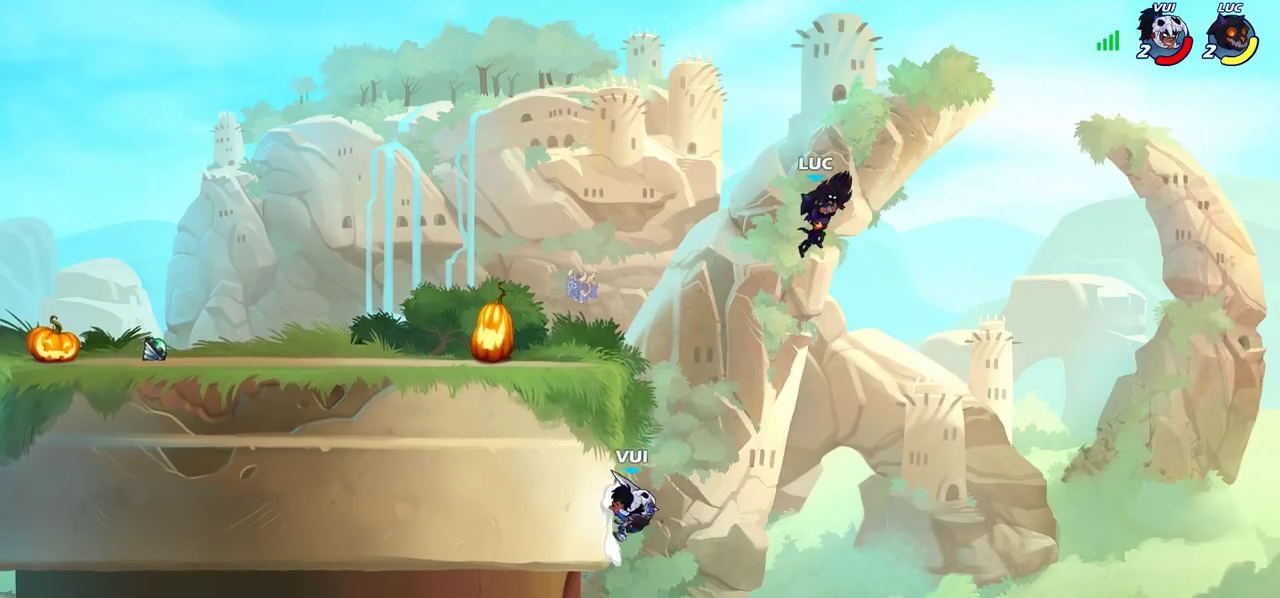
{"dt_ms": 300, "buttons": [], "left_stick": "down-left", "right_stick": "center", "events": [[133, "CIRCLE", "up"], [150, "left_stick", "center"], [217, "left_stick", "left"], [283, "left_stick", "down-left"]]}
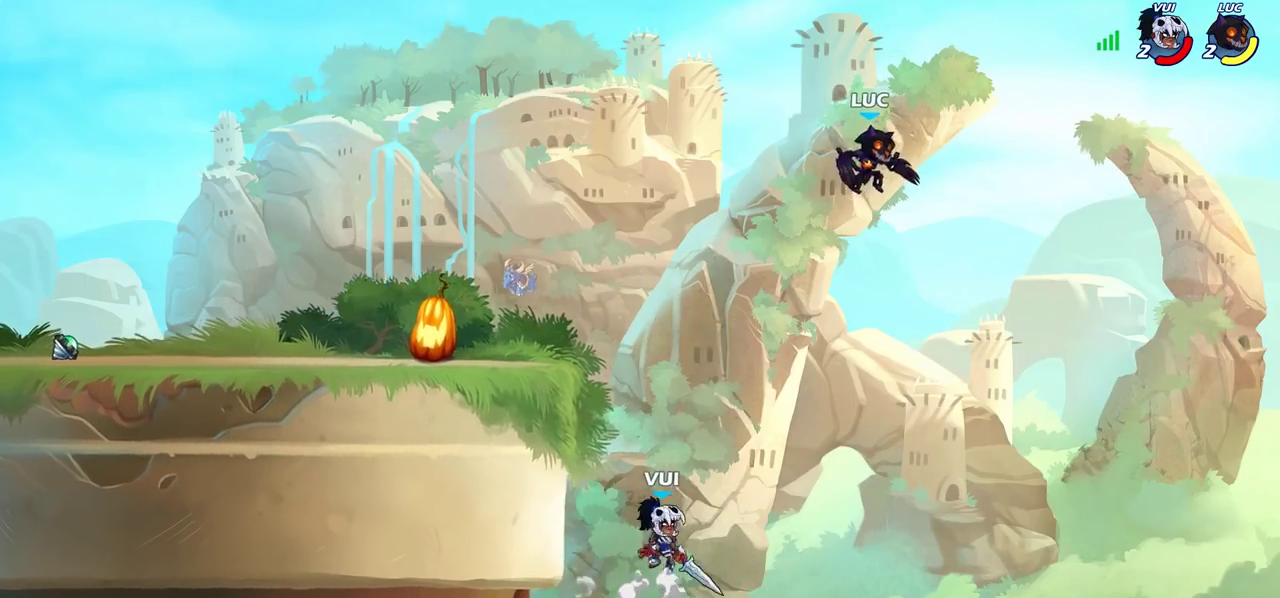
{"dt_ms": 700, "buttons": [], "left_stick": "center", "right_stick": "center", "events": [[500, "left_stick", "left"], [550, "R2", "down"], [567, "CIRCLE", "down"], [583, "left_stick", "center"], [650, "CIRCLE", "up"], [650, "R2", "up"]]}
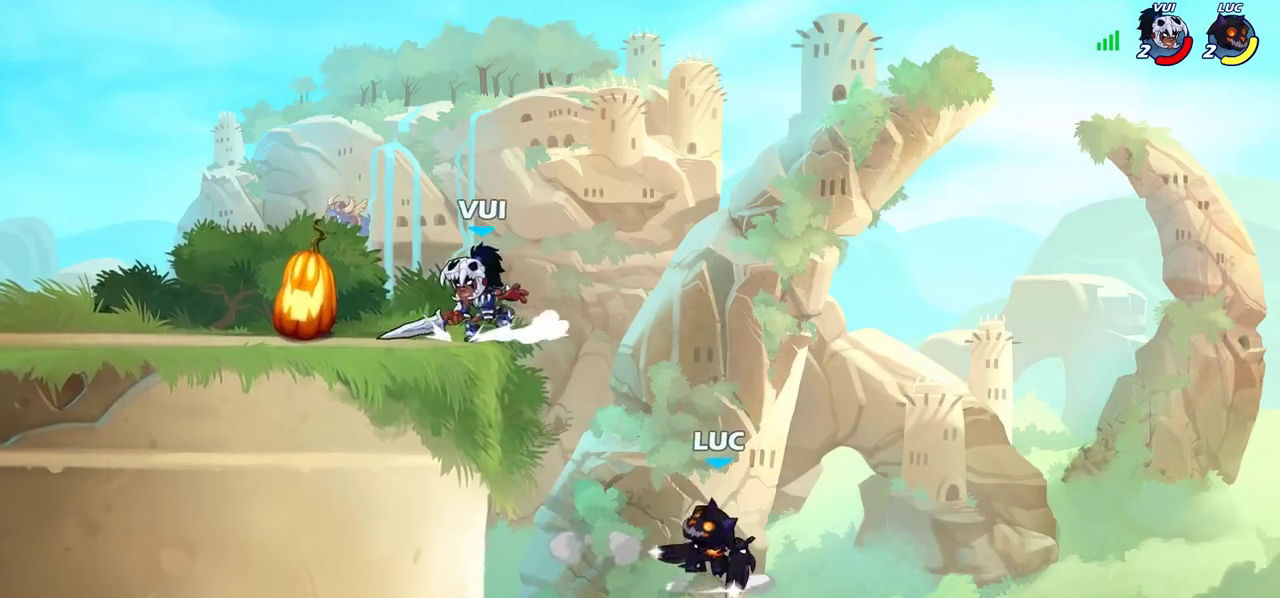
{"dt_ms": 400, "buttons": [], "left_stick": "left", "right_stick": "center", "events": [[383, "left_stick", "left"]]}
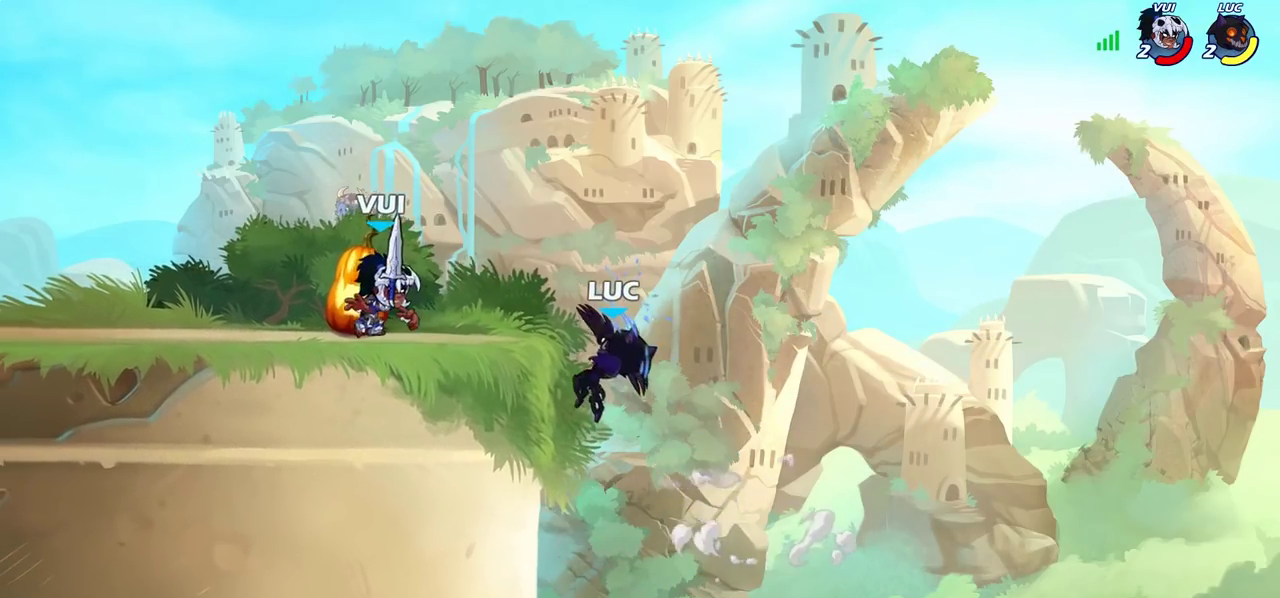
{"dt_ms": 700, "buttons": [], "left_stick": "down-left", "right_stick": "center", "events": [[200, "left_stick", "down-left"], [600, "left_stick", "down"], [650, "left_stick", "down-left"]]}
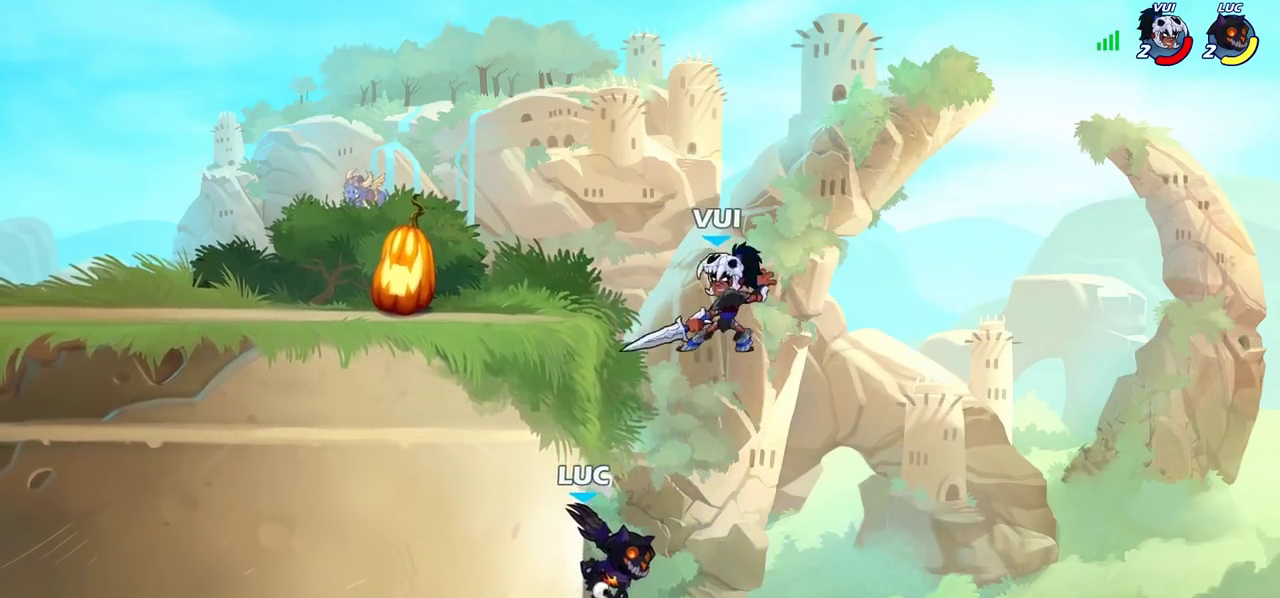
{"dt_ms": 400, "buttons": [], "left_stick": "center", "right_stick": "center", "events": [[33, "left_stick", "right"], [50, "CROSS", "down"], [83, "left_stick", "up-right"], [117, "CIRCLE", "down"], [133, "CROSS", "up"], [133, "left_stick", "down-left"], [183, "left_stick", "center"], [217, "CIRCLE", "up"]]}
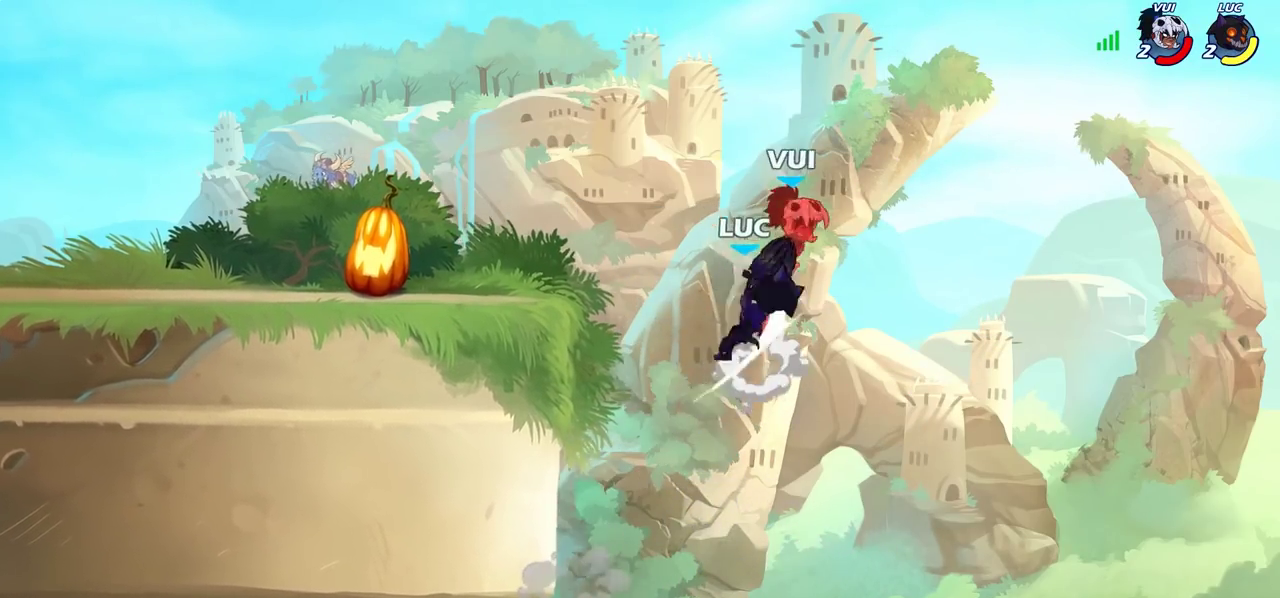
{"dt_ms": 500, "buttons": ["CROSS"], "left_stick": "left", "right_stick": "center", "events": [[150, "left_stick", "up-left"], [283, "left_stick", "left"], [400, "CROSS", "down"]]}
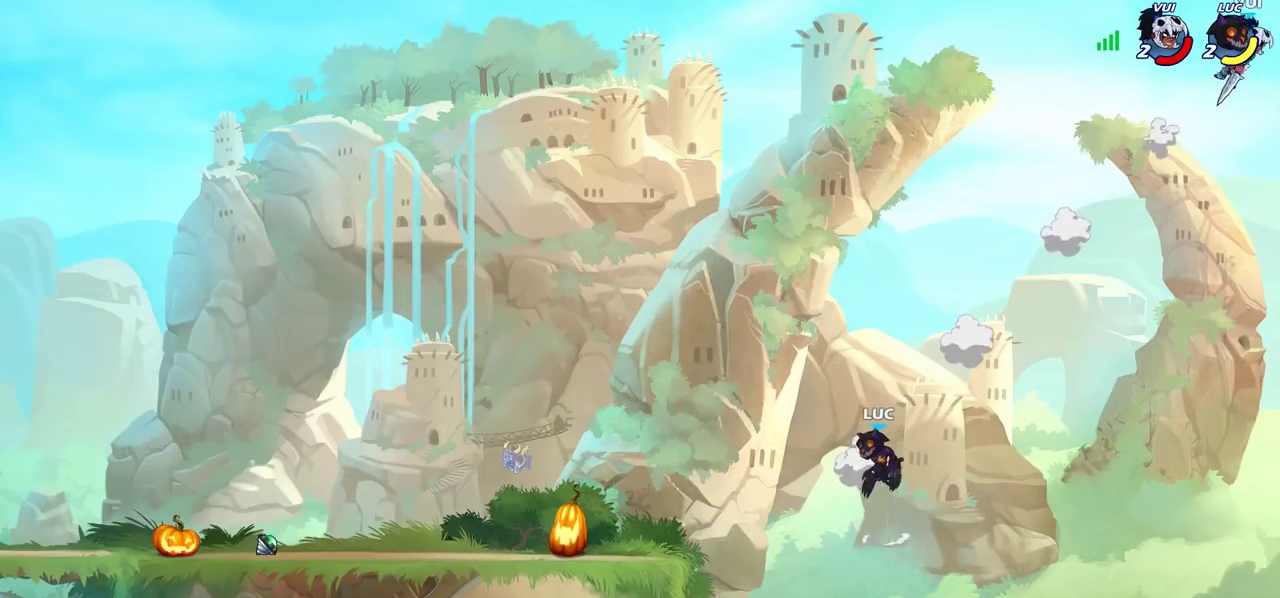
{"dt_ms": 500, "buttons": [], "left_stick": "left", "right_stick": "center", "events": [[50, "CROSS", "up"], [117, "CROSS", "down"], [133, "left_stick", "up-left"], [300, "CROSS", "up"], [483, "left_stick", "left"]]}
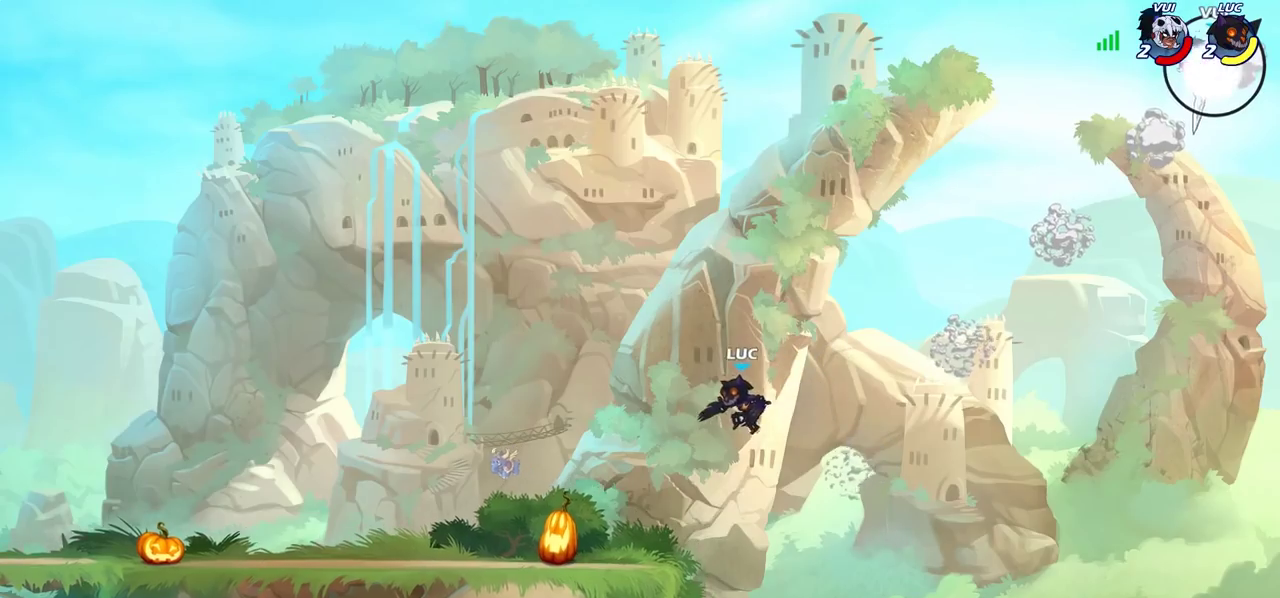
{"dt_ms": 300, "buttons": [], "left_stick": "down-left", "right_stick": "center", "events": [[117, "left_stick", "down-left"]]}
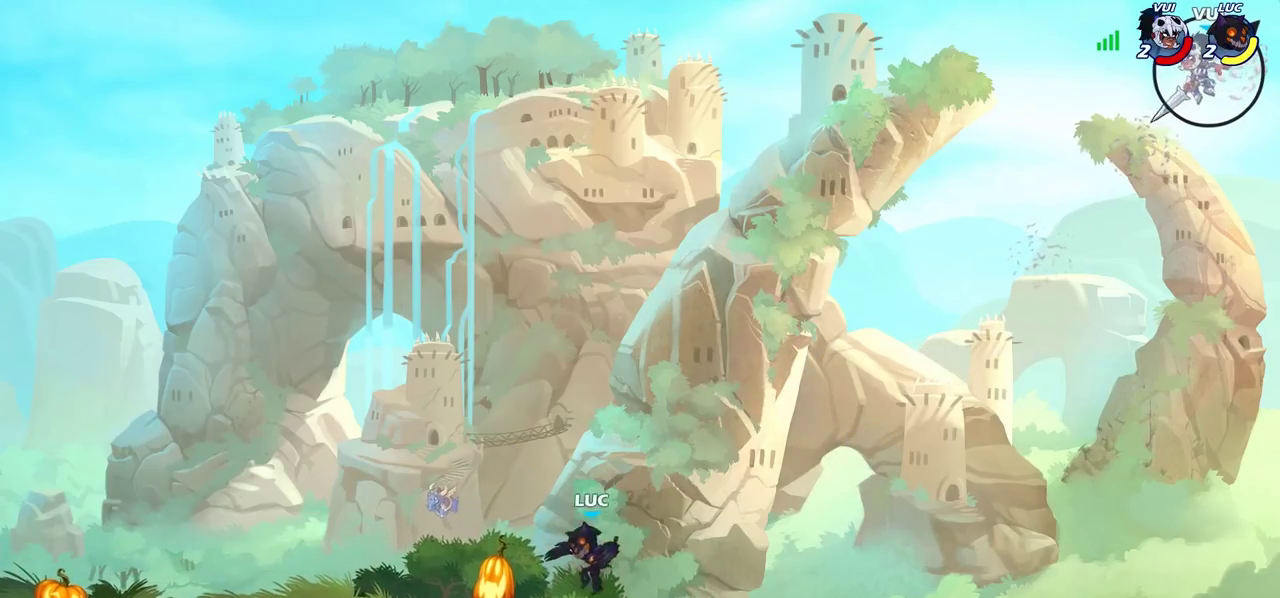
{"dt_ms": 700, "buttons": [], "left_stick": "right", "right_stick": "center", "events": [[50, "left_stick", "down-right"], [100, "CROSS", "down"], [100, "left_stick", "right"], [217, "CROSS", "up"], [233, "left_stick", "up-right"], [300, "left_stick", "up-left"], [350, "left_stick", "left"], [483, "left_stick", "down-left"], [700, "left_stick", "right"]]}
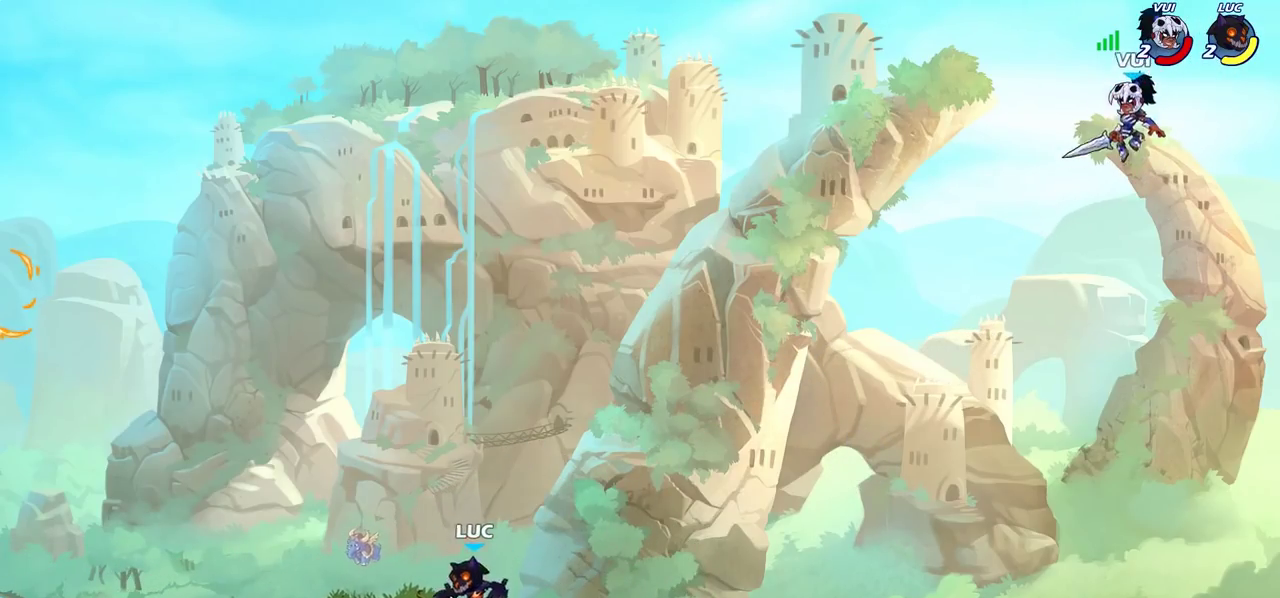
{"dt_ms": 700, "buttons": ["CIRCLE", "R2"], "left_stick": "center", "right_stick": "center", "events": [[150, "CROSS", "down"], [300, "CROSS", "up"], [317, "left_stick", "up-right"], [417, "CROSS", "down"], [567, "CROSS", "up"], [633, "left_stick", "center"], [667, "R2", "down"], [700, "CIRCLE", "down"]]}
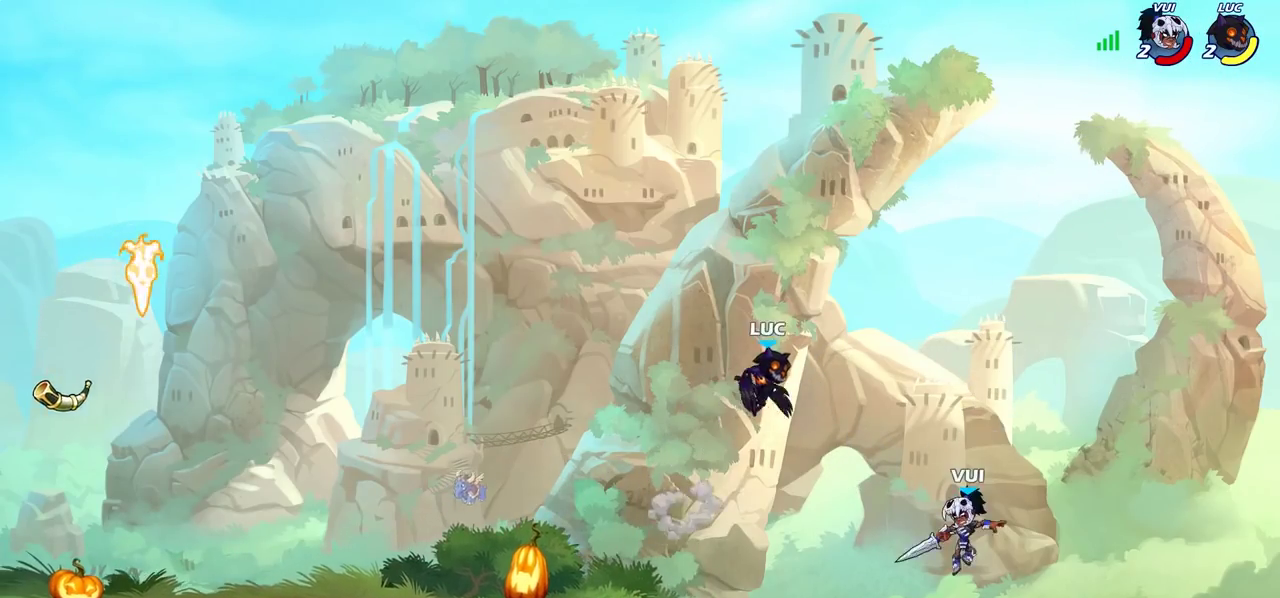
{"dt_ms": 300, "buttons": [], "left_stick": "center", "right_stick": "center", "events": [[67, "R2", "up"], [100, "CIRCLE", "up"]]}
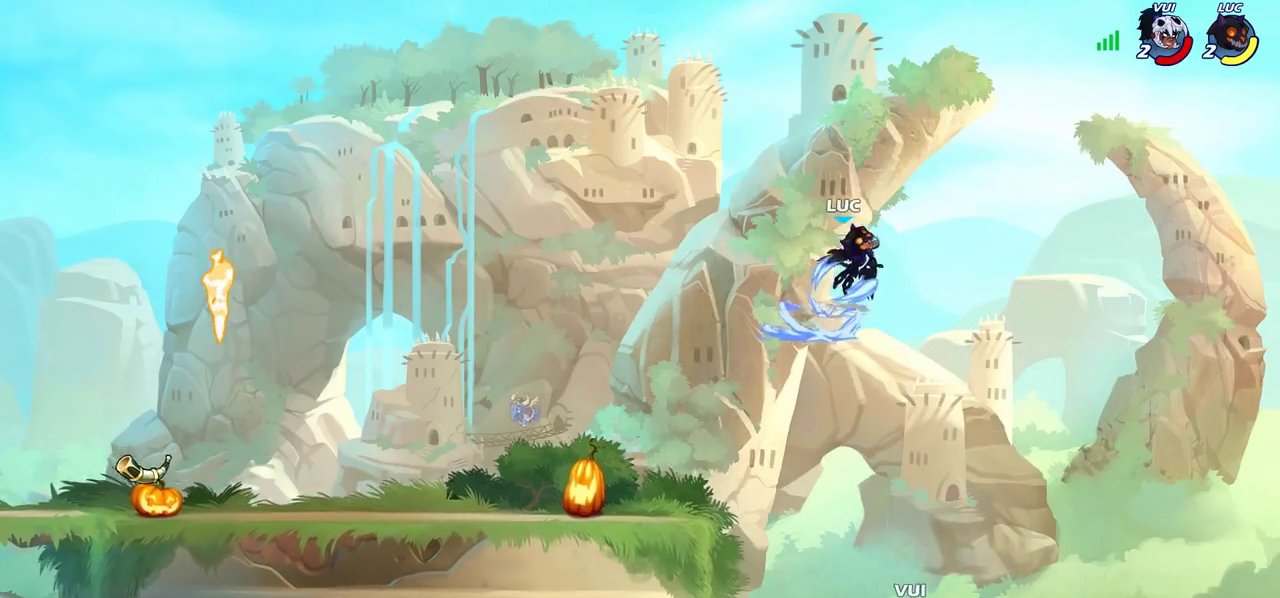
{"dt_ms": 600, "buttons": ["CROSS"], "left_stick": "down-left", "right_stick": "center", "events": [[233, "left_stick", "up-left"], [317, "left_stick", "left"], [400, "left_stick", "down-left"], [600, "CROSS", "down"]]}
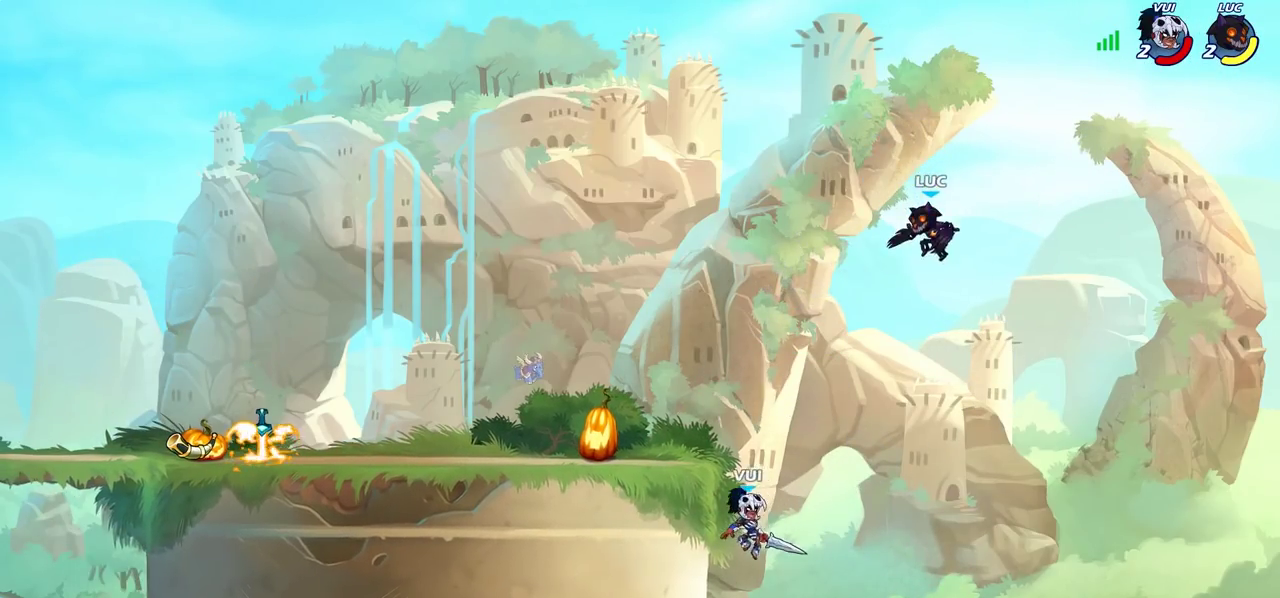
{"dt_ms": 400, "buttons": [], "left_stick": "up", "right_stick": "center"}